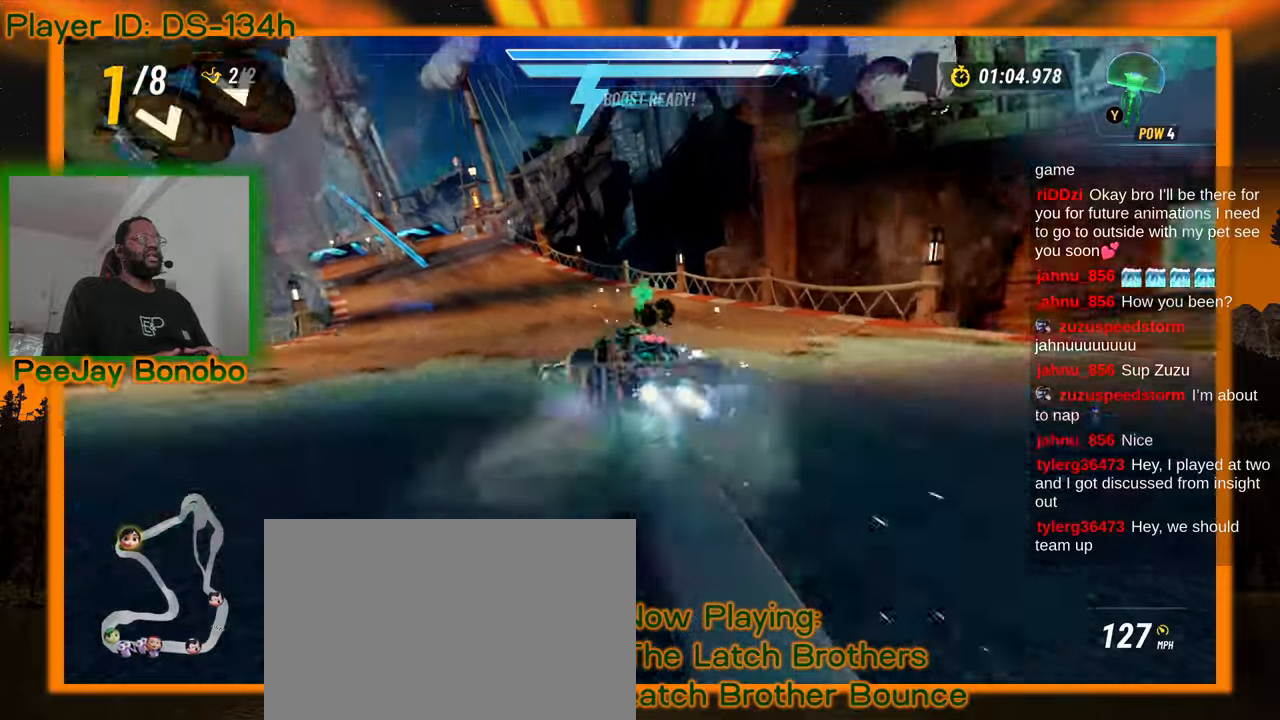
Gameplay with a controller; each line is a JSON object with the inputs held at the frame after it (dt_ms = milliseconds from this image to that frame). "events" lists button and stick changes between this image and that frame as [ms after this image, input, new state], when the widget could be followed in between. Not read: L3 R3 other_buttons.
{"dt_ms": 500, "buttons": [], "left_stick": "left"}
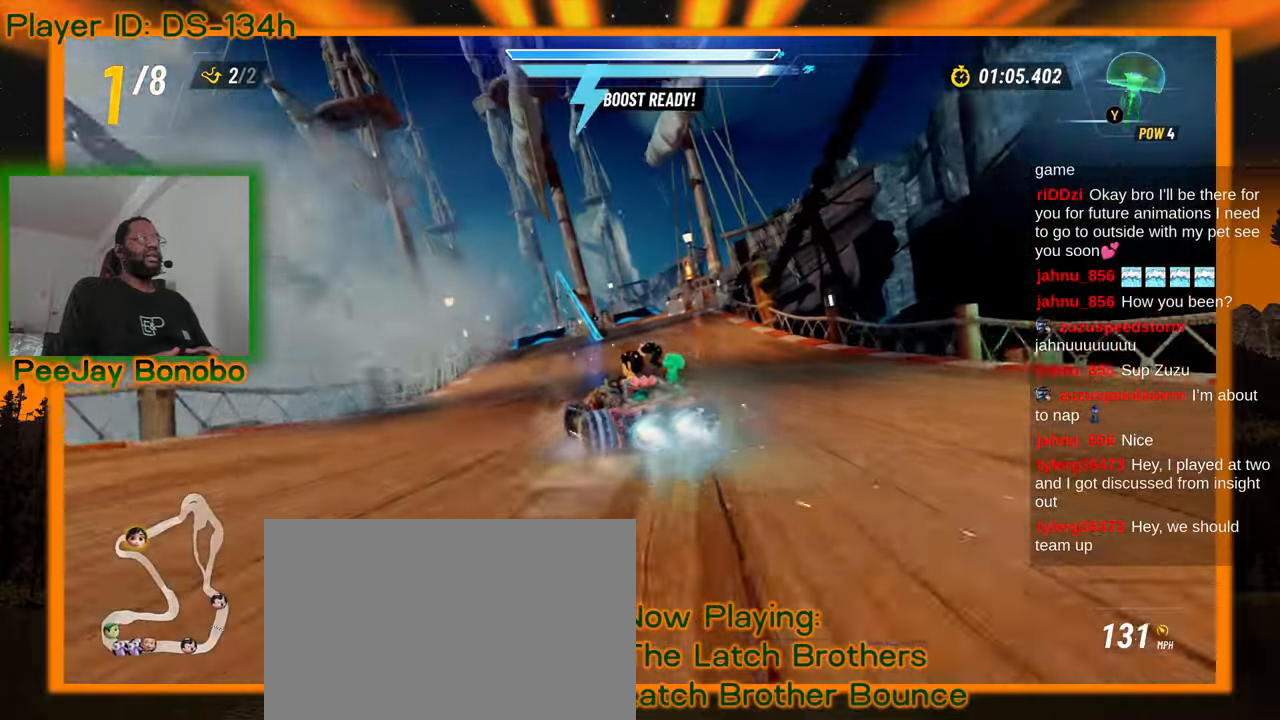
{"dt_ms": 500, "buttons": [], "left_stick": "center", "events": [[250, "left_stick", "center"]]}
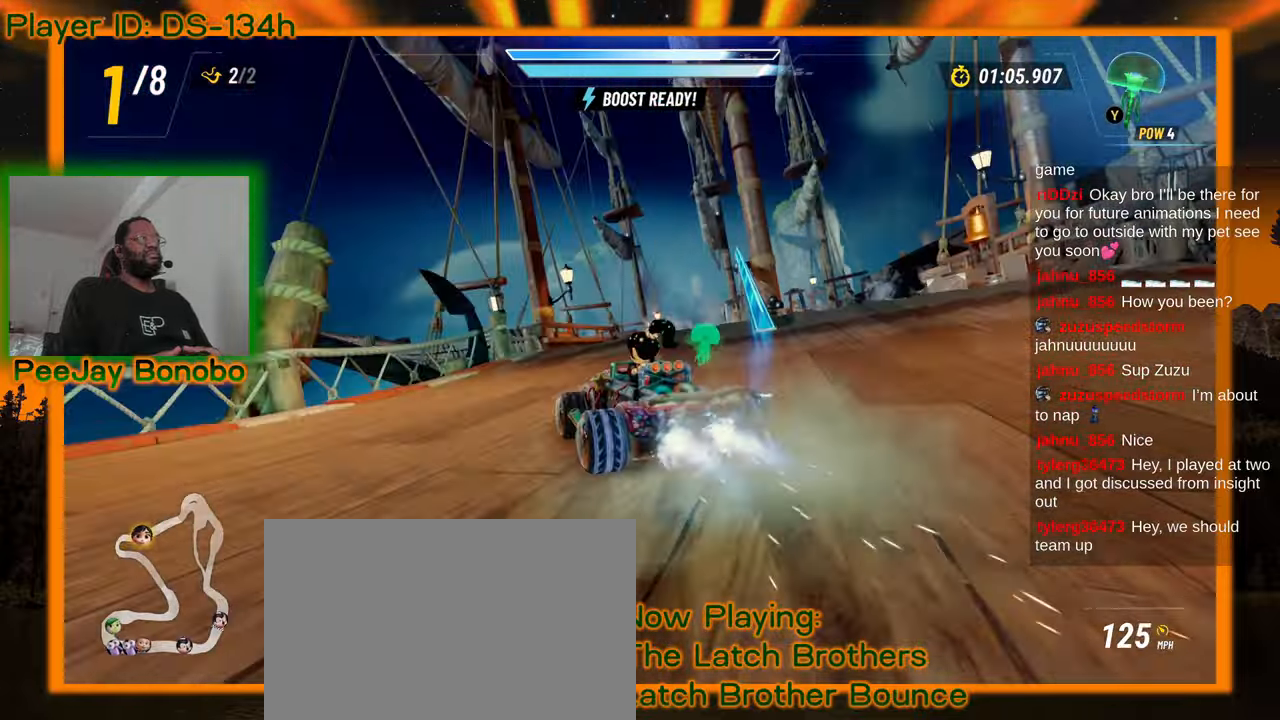
{"dt_ms": 500, "buttons": [], "left_stick": "center", "events": [[84, "left_stick", "right"], [250, "left_stick", "center"]]}
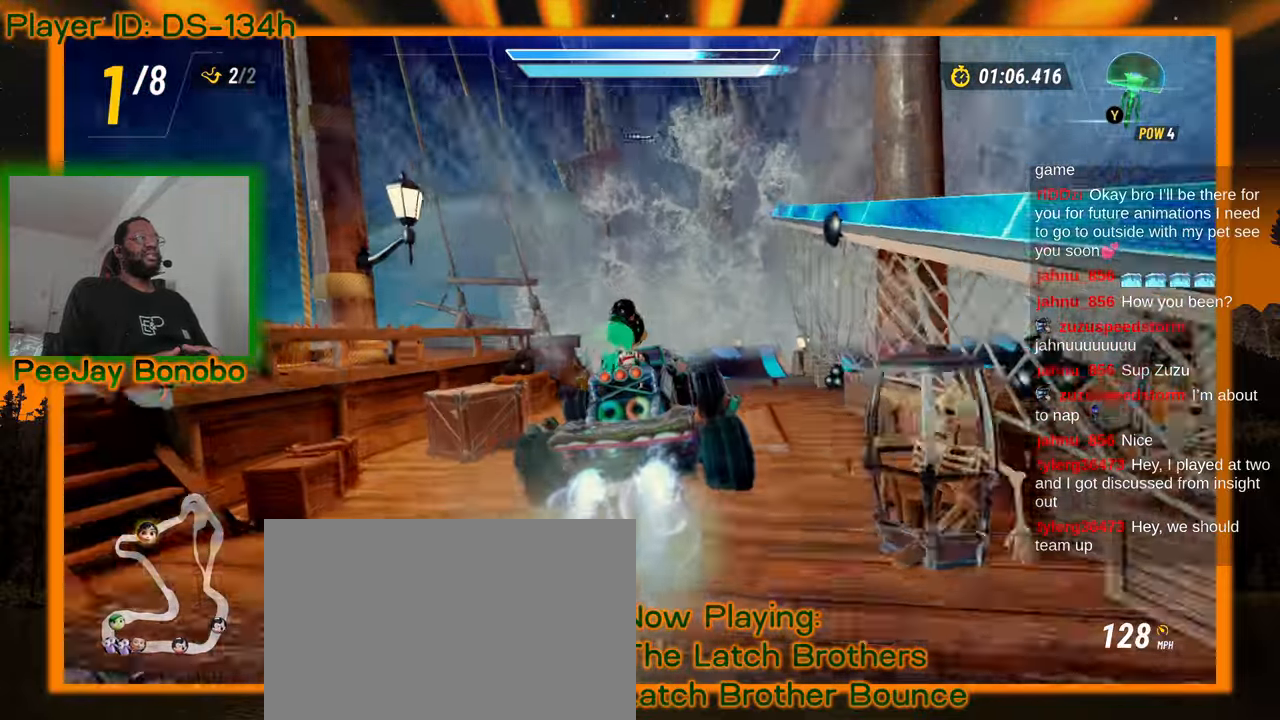
{"dt_ms": 500, "buttons": [], "left_stick": "center", "events": []}
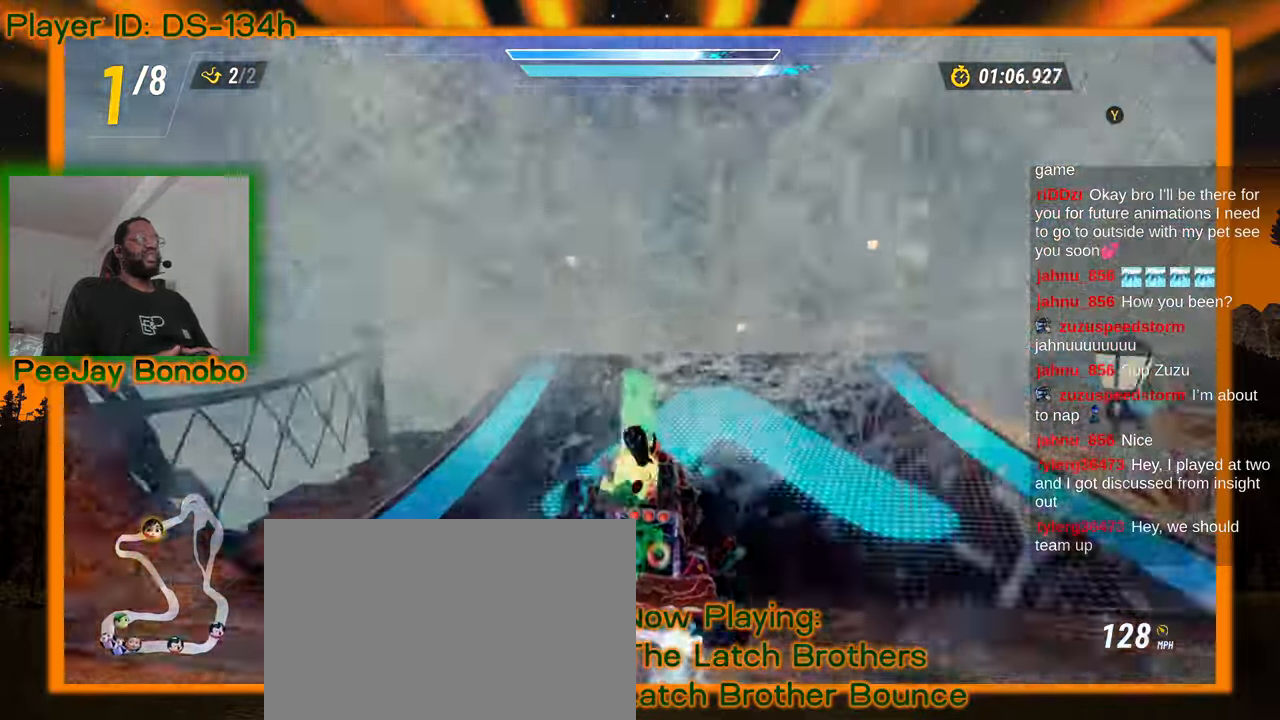
{"dt_ms": 500, "buttons": [], "left_stick": "center", "events": [[17, "left_stick", "right"], [117, "left_stick", "center"]]}
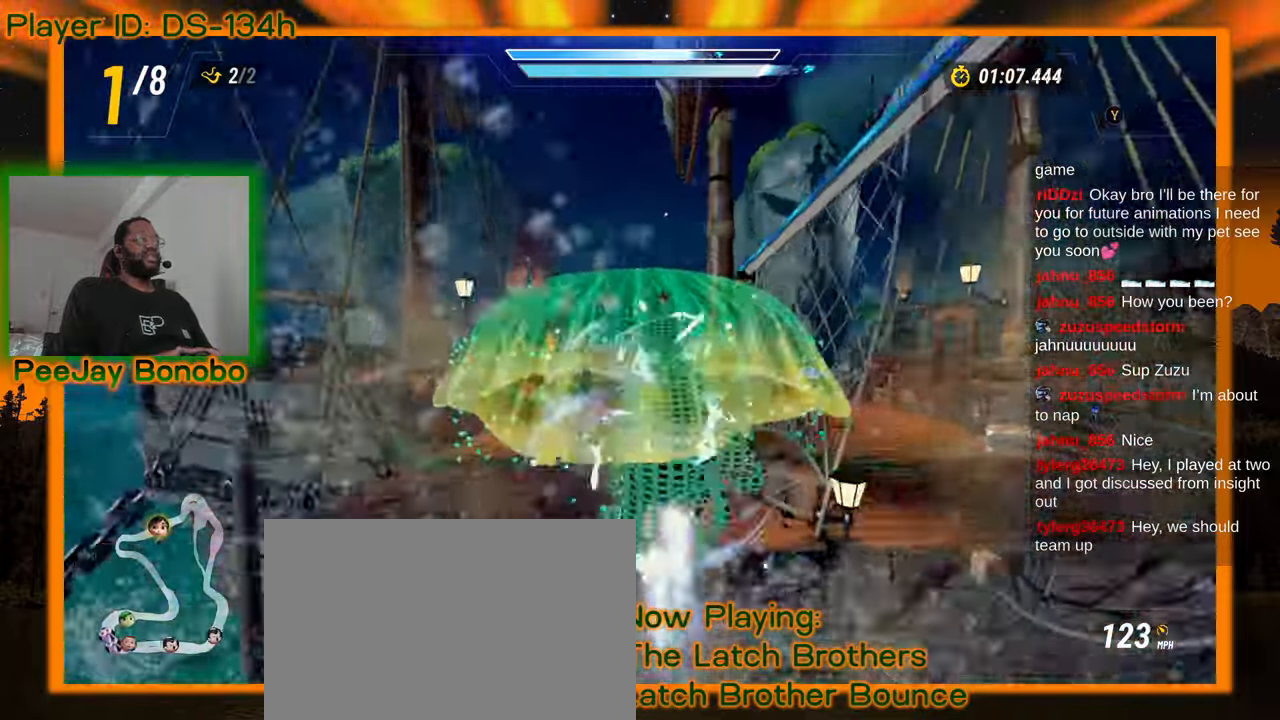
{"dt_ms": 500, "buttons": [], "left_stick": "center", "events": []}
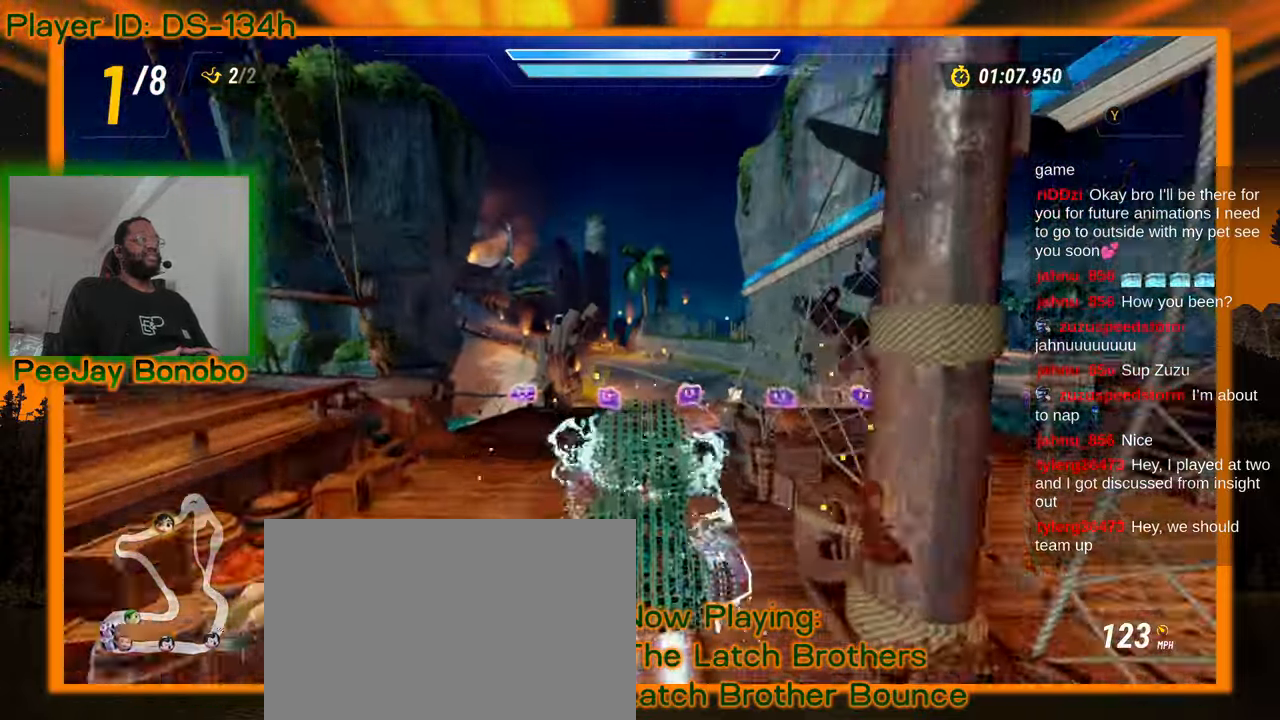
{"dt_ms": 1000, "buttons": [], "left_stick": "center", "events": [[434, "left_stick", "up-left"], [550, "left_stick", "center"], [684, "left_stick", "right"], [767, "left_stick", "up-left"], [884, "left_stick", "center"]]}
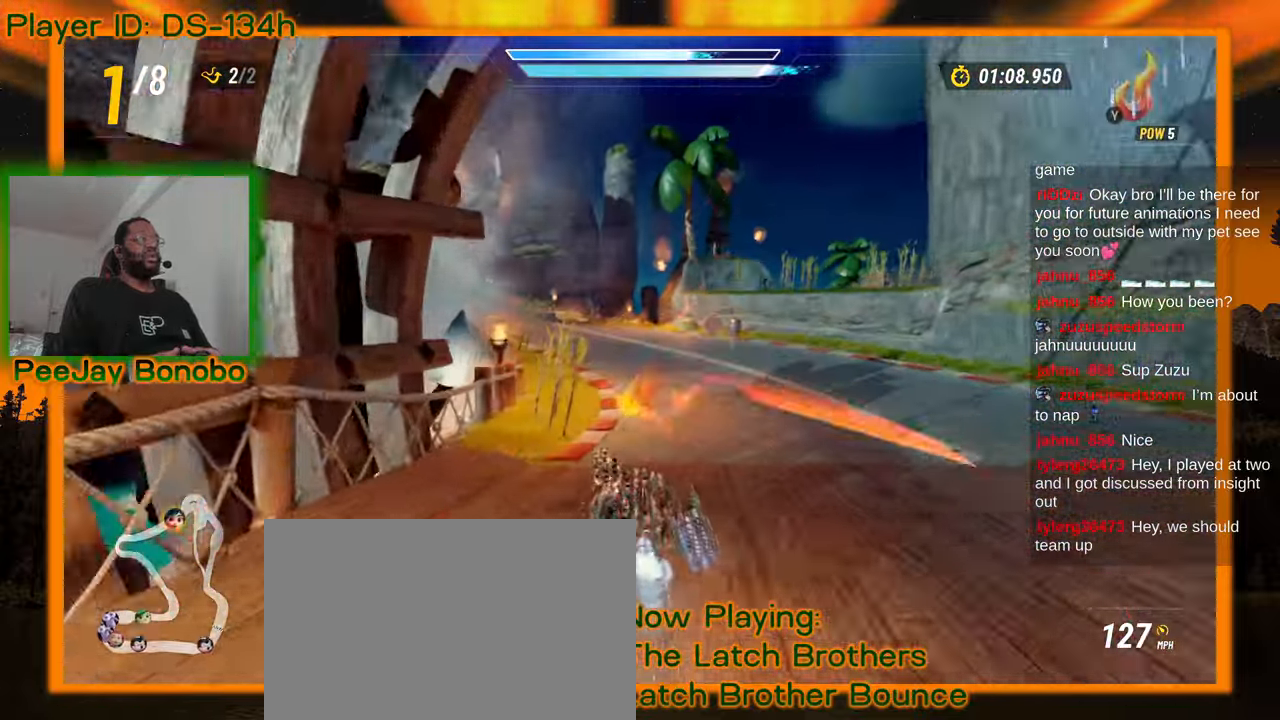
{"dt_ms": 500, "buttons": [], "left_stick": "center", "events": [[284, "left_stick", "up-left"], [417, "left_stick", "center"]]}
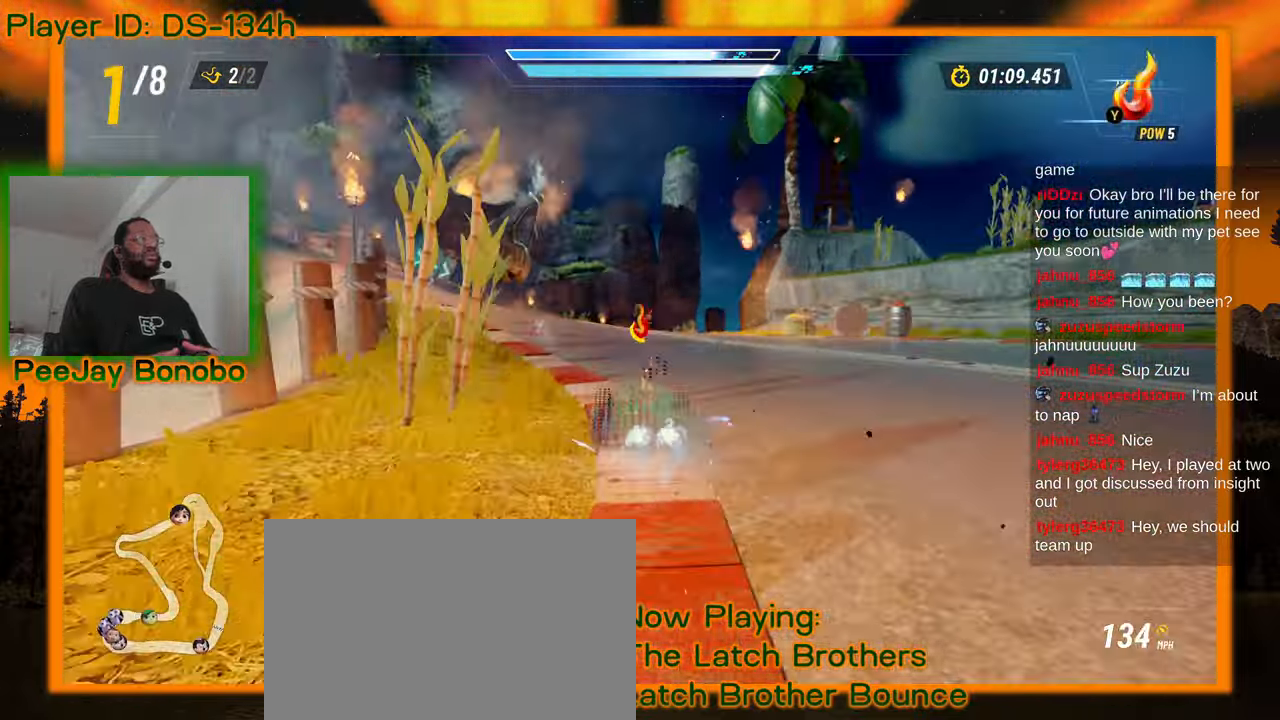
{"dt_ms": 500, "buttons": [], "left_stick": "right", "events": [[267, "left_stick", "right"]]}
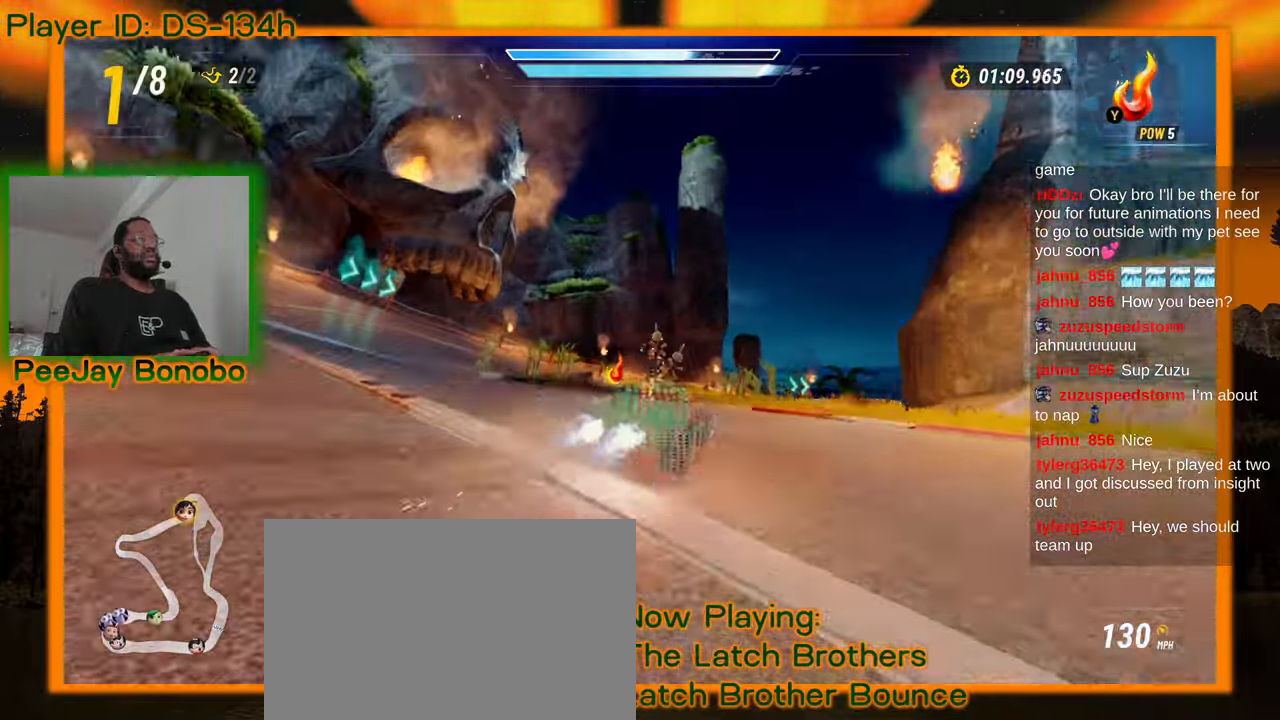
{"dt_ms": 500, "buttons": [], "left_stick": "right"}